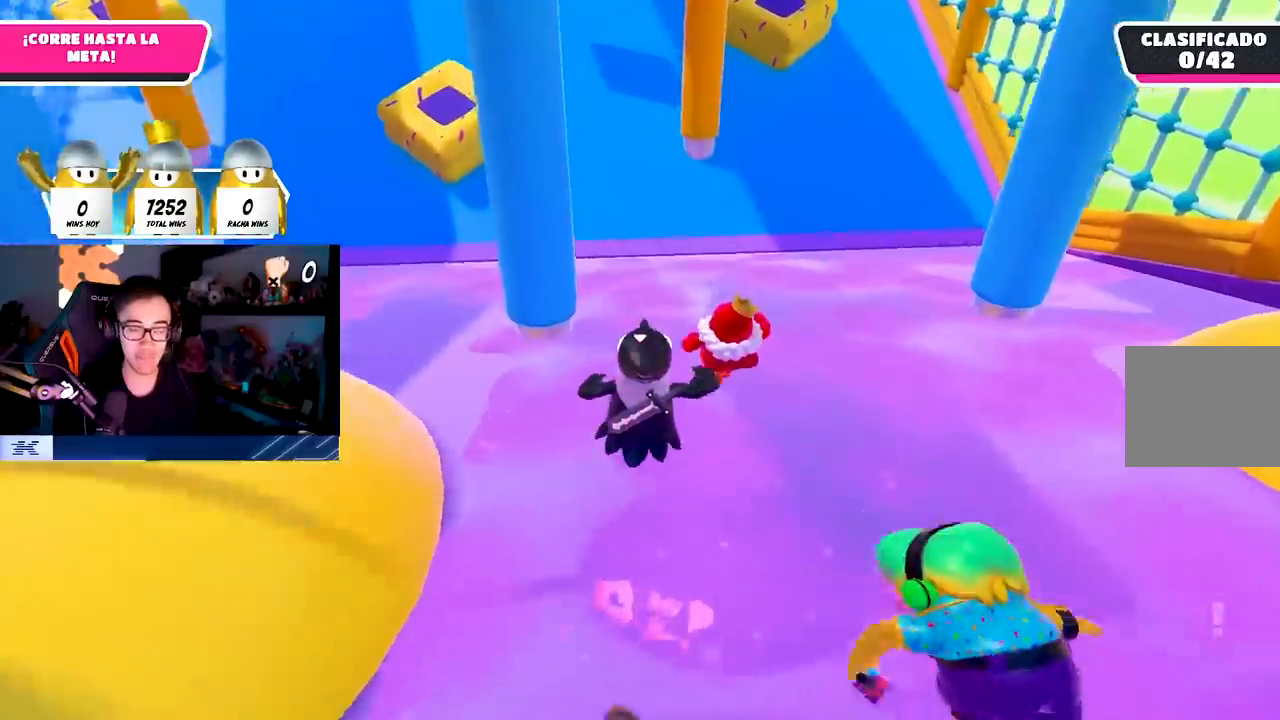
Gameplay with a controller (PlayStation layout); each line is a JSON object with the inputs held at the frame after it. "events" lists button and stick changes between this image and that frame as [ms after this image, input, new state], when the widget could be followed in between.
{"buttons": [], "left_stick": "up", "right_stick": "center", "events": [[250, "right_stick", "up"], [383, "right_stick", "center"]]}
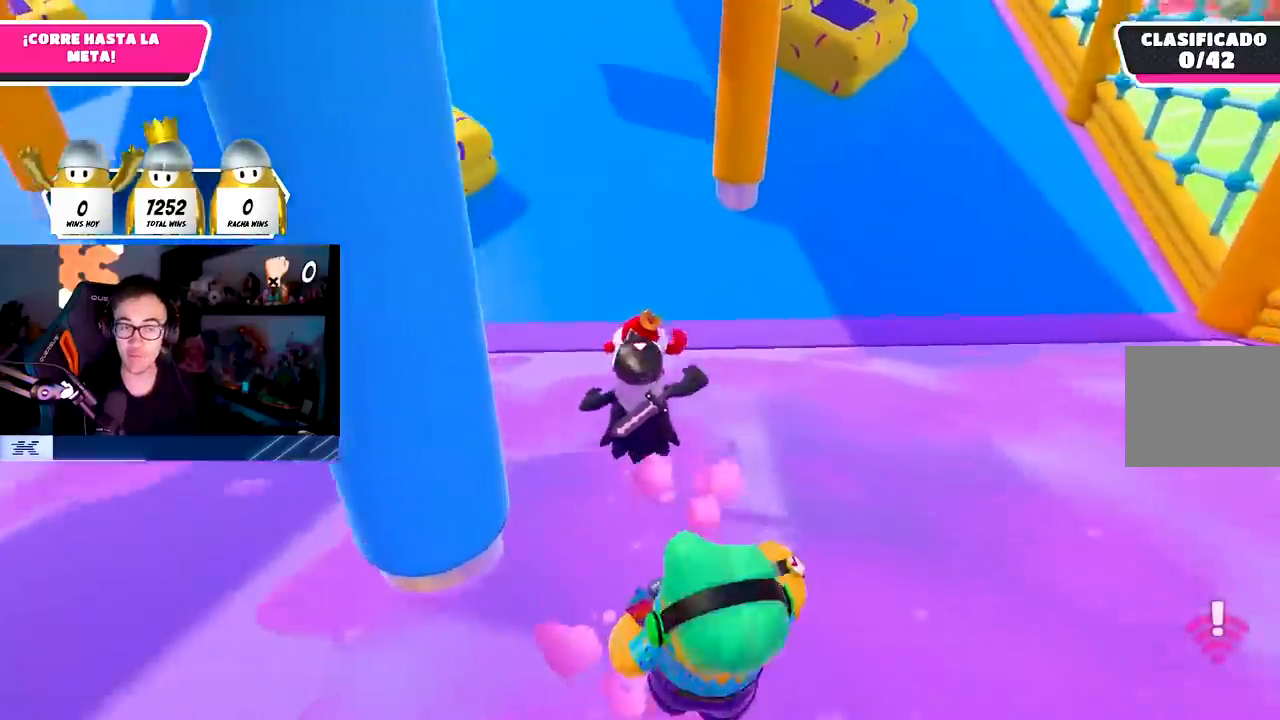
{"buttons": ["CROSS"], "left_stick": "up", "right_stick": "center", "events": [[183, "R1", "down"], [250, "R1", "up"], [283, "CROSS", "down"]]}
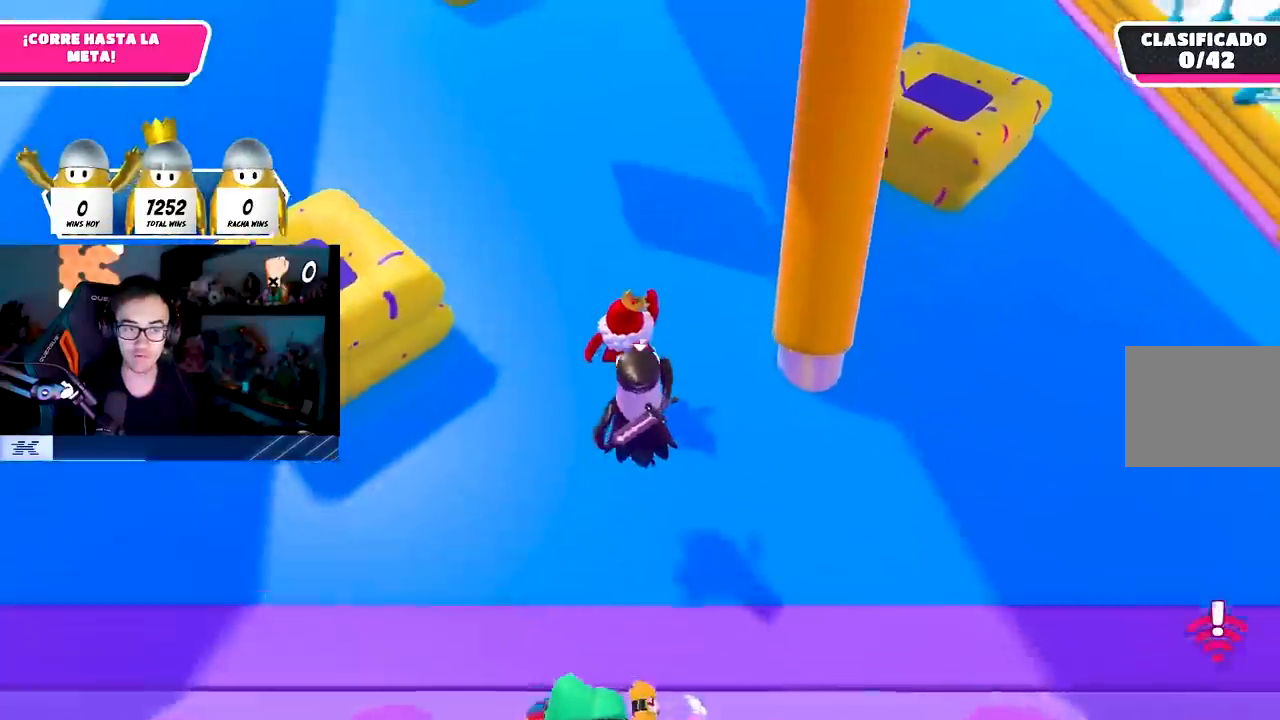
{"buttons": [], "left_stick": "up", "right_stick": "up", "events": [[150, "CROSS", "up"], [500, "right_stick", "up"]]}
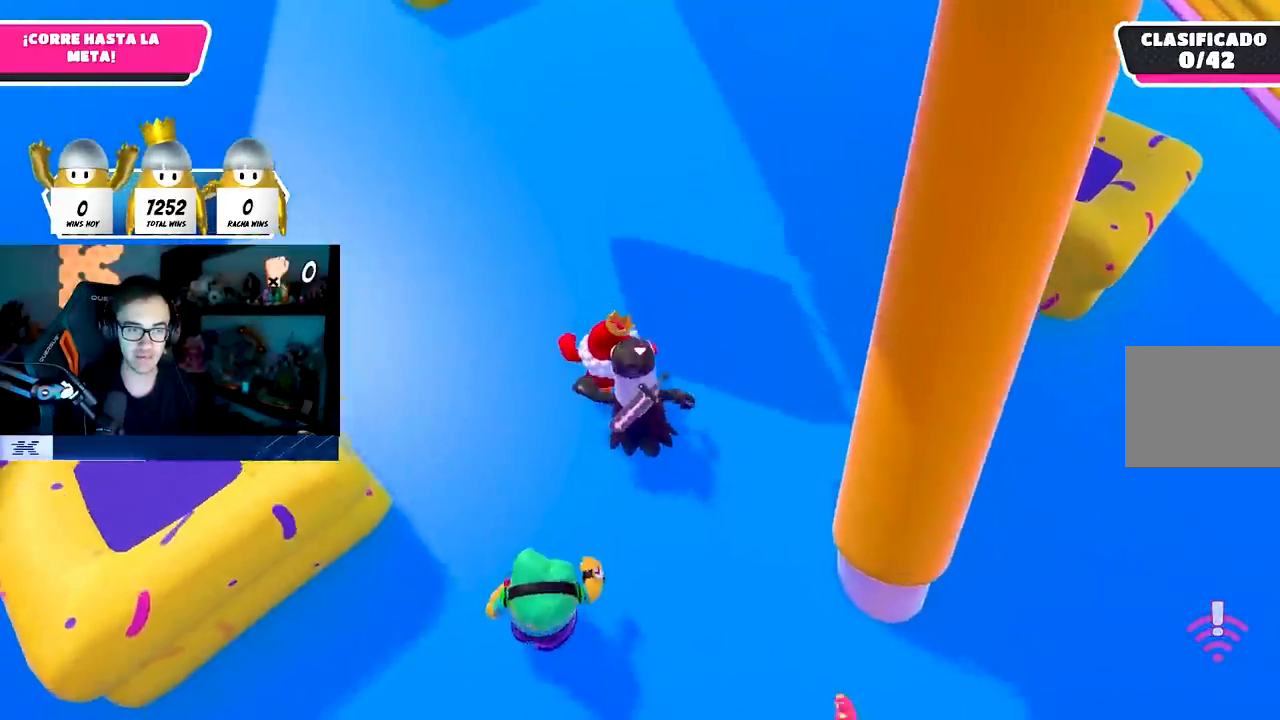
{"buttons": [], "left_stick": "up", "right_stick": "up", "events": [[167, "right_stick", "center"], [417, "right_stick", "up"]]}
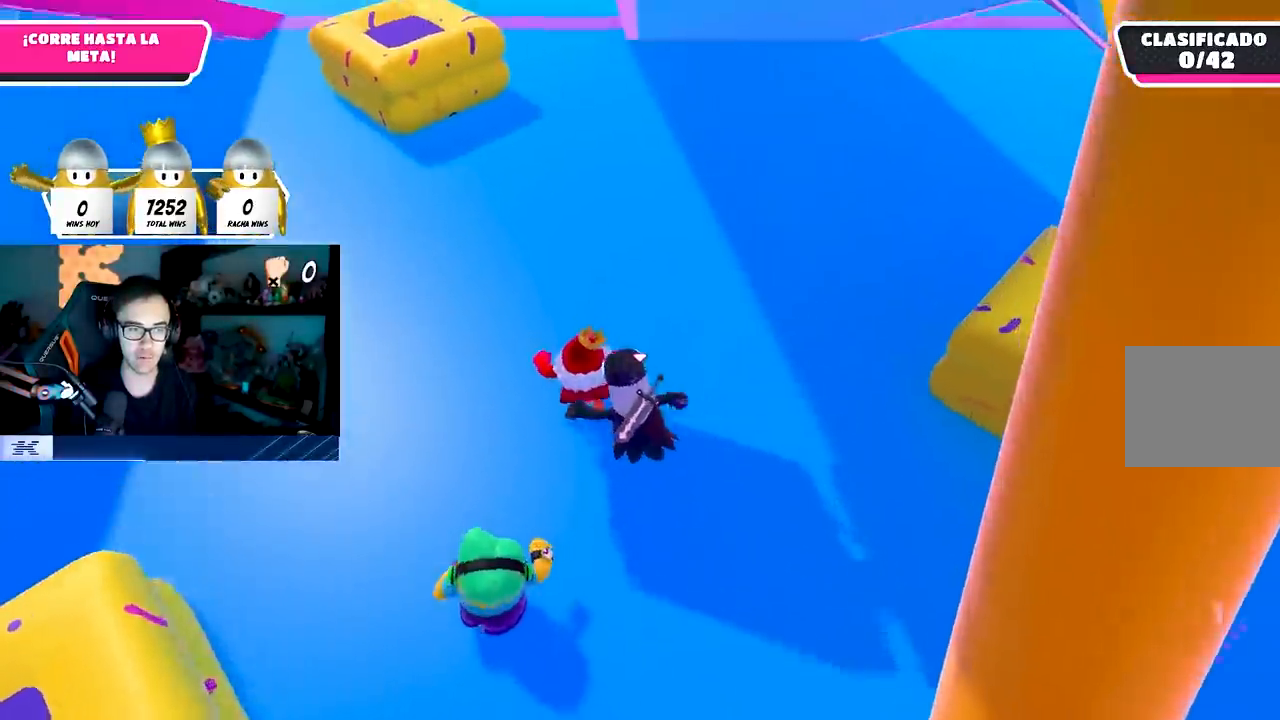
{"buttons": [], "left_stick": "up", "right_stick": "up-right", "events": [[167, "right_stick", "center"], [450, "right_stick", "up-right"]]}
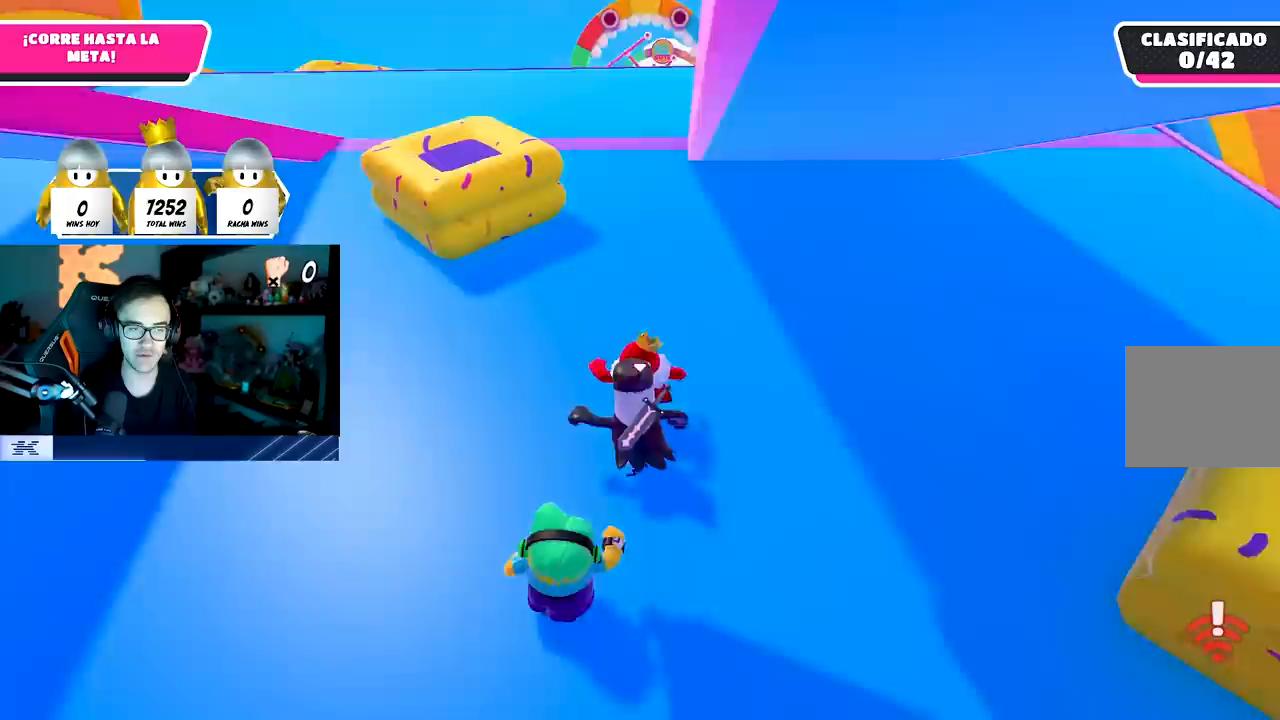
{"buttons": [], "left_stick": "up", "right_stick": "center", "events": [[233, "right_stick", "center"]]}
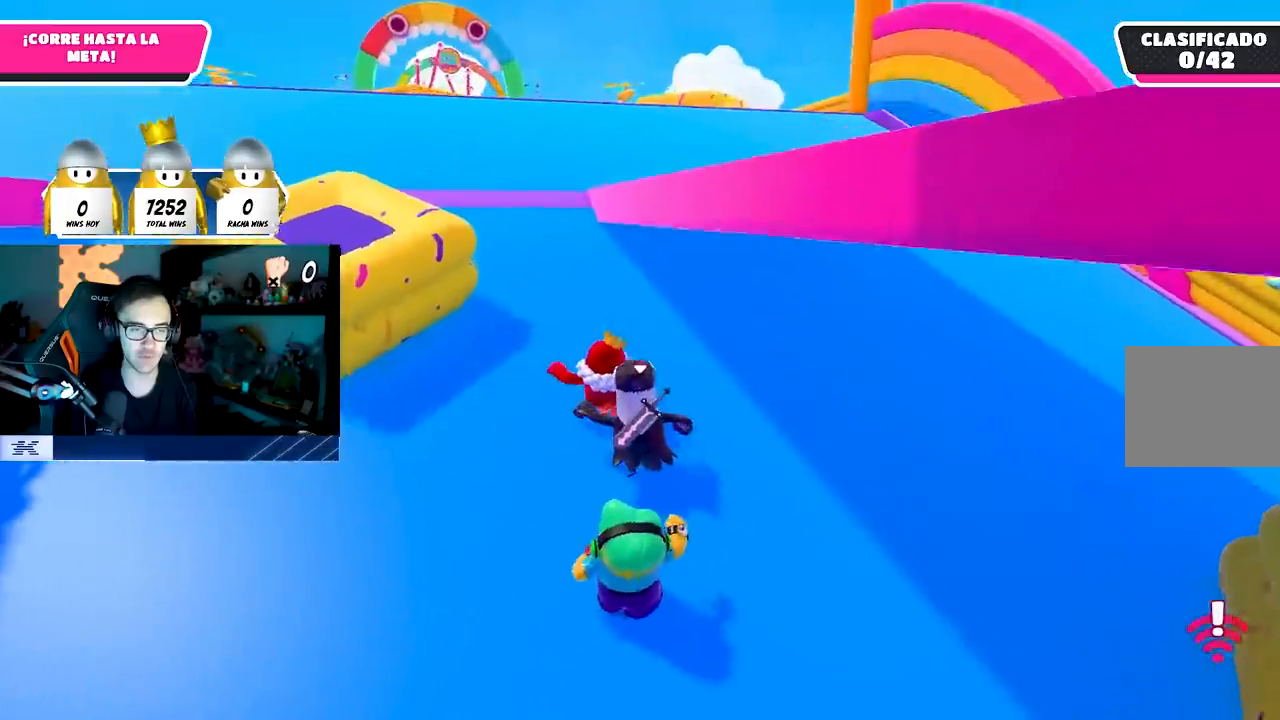
{"buttons": [], "left_stick": "up", "right_stick": "center", "events": [[250, "right_stick", "left"], [367, "right_stick", "center"]]}
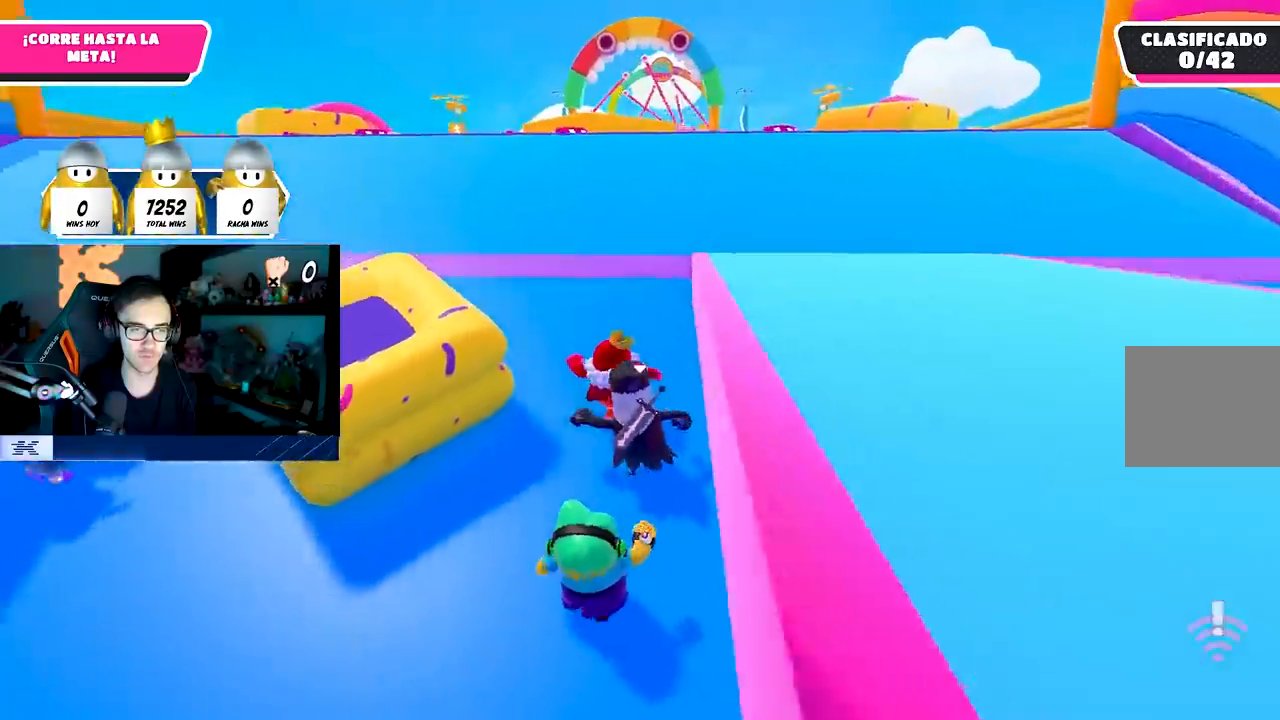
{"buttons": [], "left_stick": "up", "right_stick": "center", "events": [[150, "CROSS", "down"], [300, "CROSS", "up"]]}
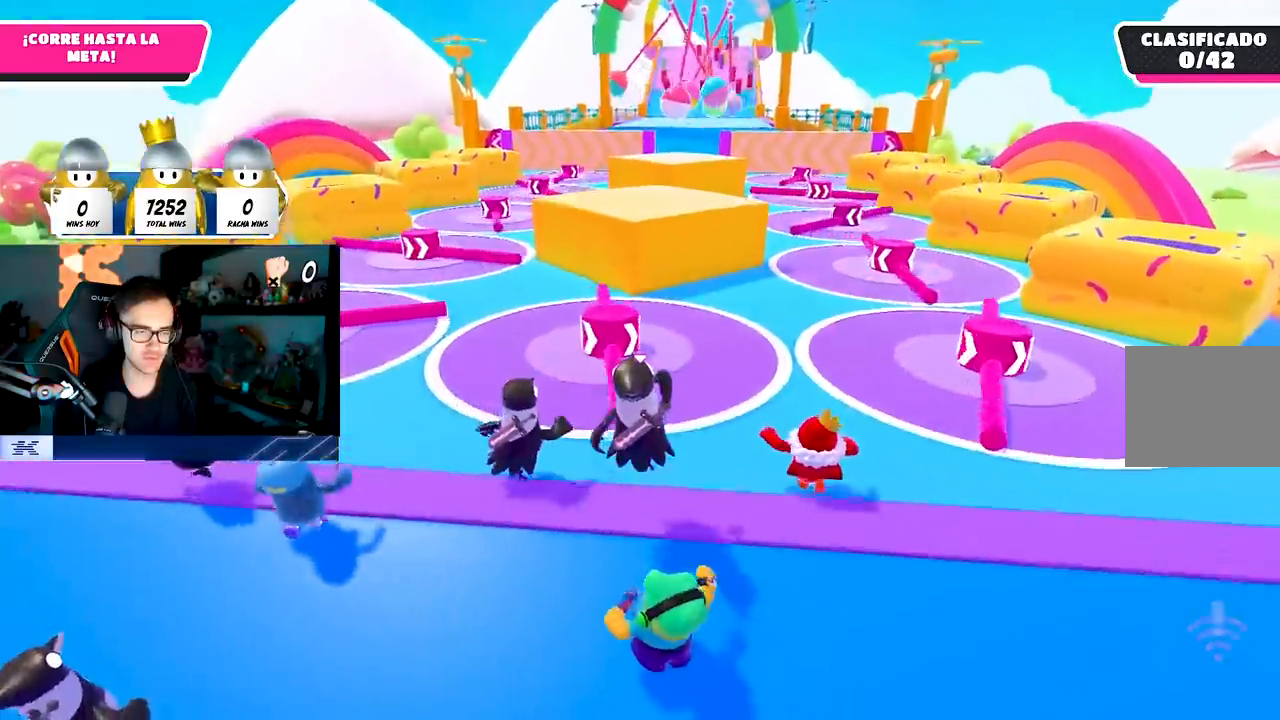
{"buttons": [], "left_stick": "up", "right_stick": "center", "events": [[33, "right_stick", "down"], [283, "right_stick", "center"]]}
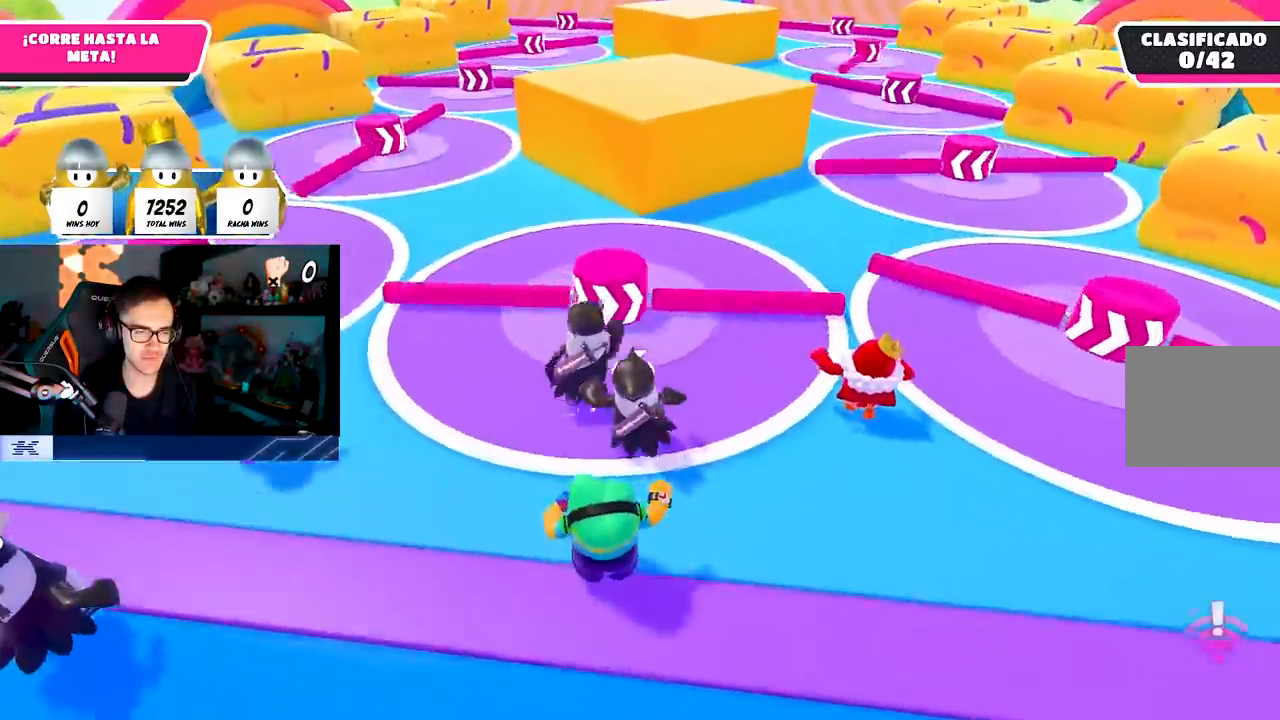
{"buttons": [], "left_stick": "up-right", "right_stick": "center", "events": [[67, "CROSS", "down"], [333, "CROSS", "up"], [367, "left_stick", "up-right"]]}
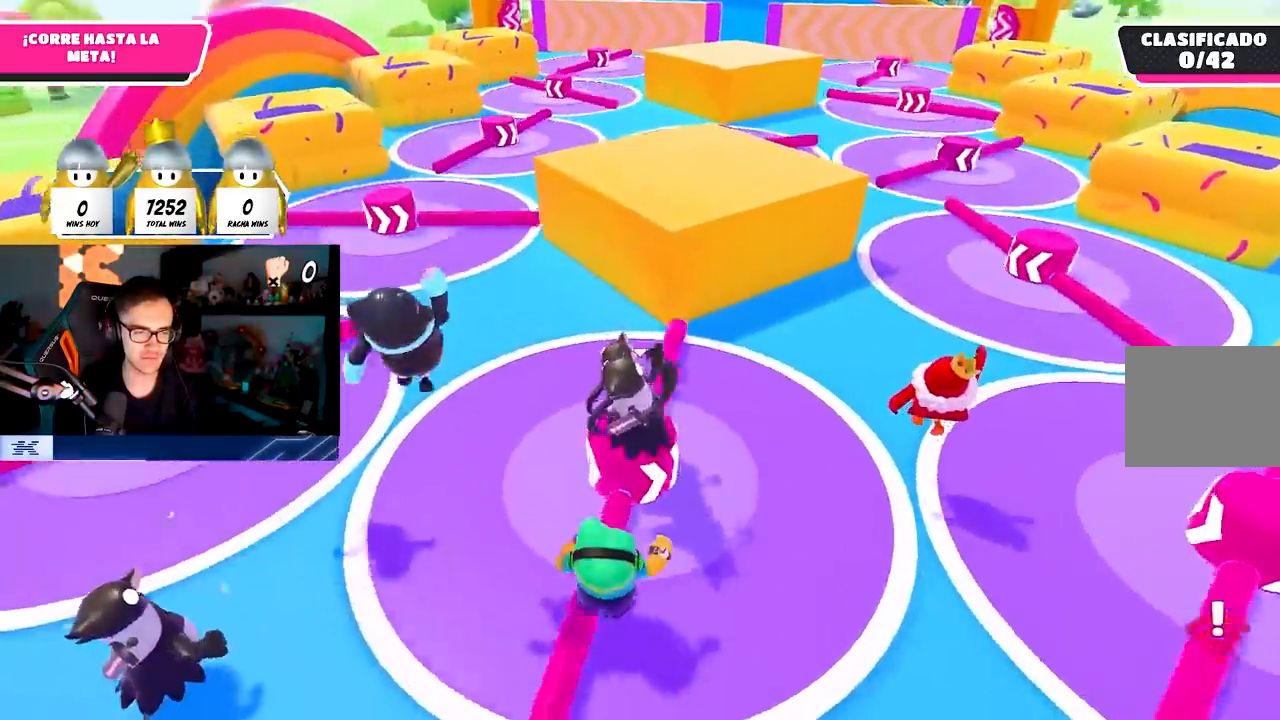
{"buttons": [], "left_stick": "up", "right_stick": "center", "events": [[133, "CROSS", "down"], [233, "left_stick", "up"], [483, "CROSS", "up"]]}
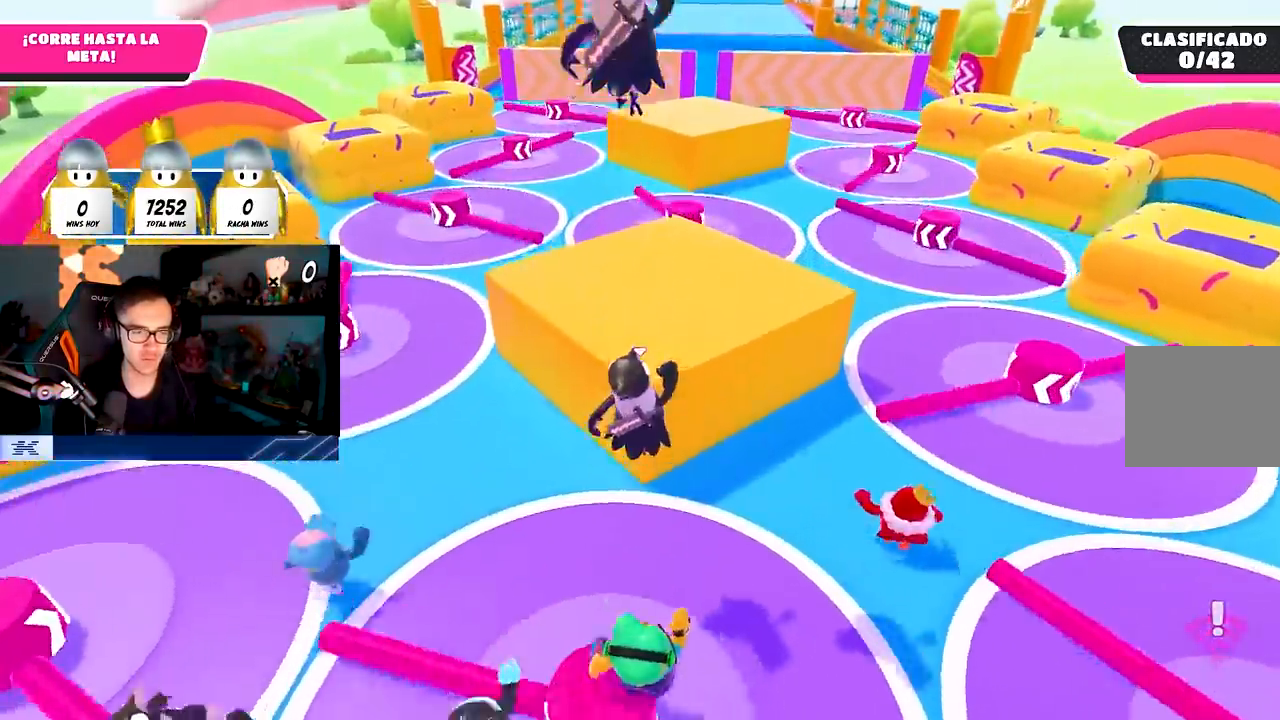
{"buttons": [], "left_stick": "up", "right_stick": "up", "events": [[50, "SQUARE", "down"], [183, "SQUARE", "up"], [417, "right_stick", "up"]]}
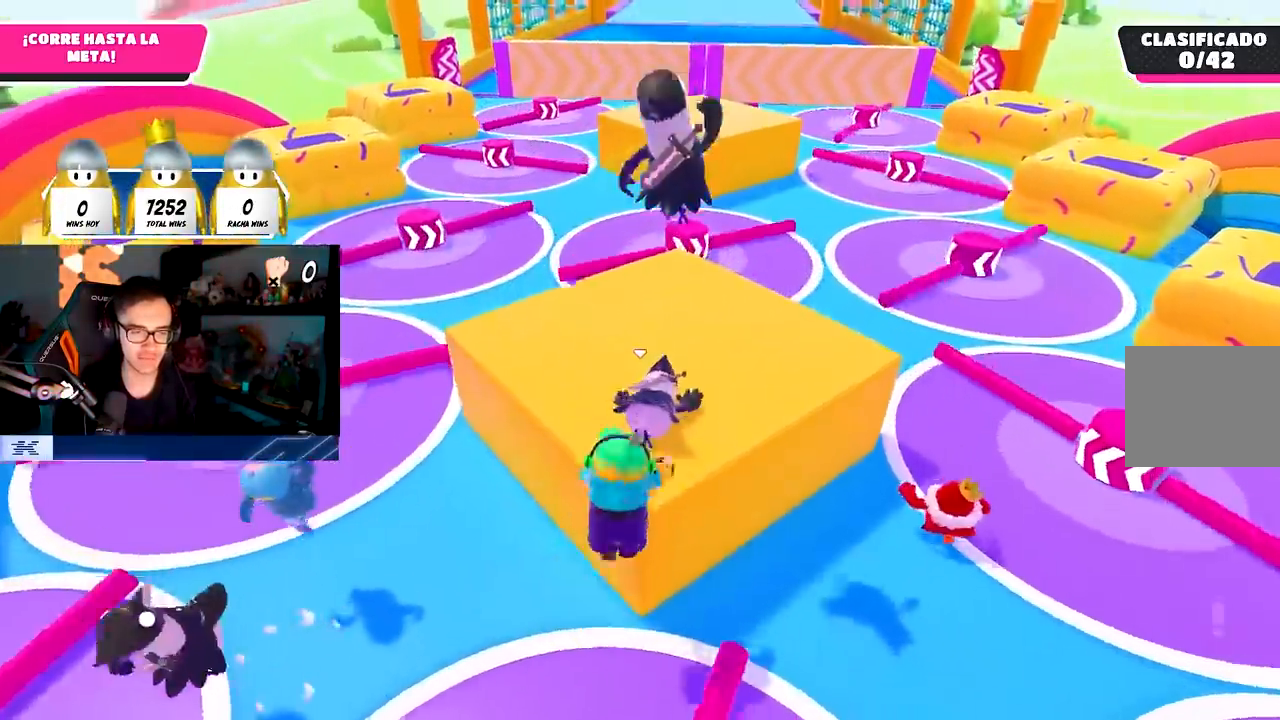
{"buttons": [], "left_stick": "up", "right_stick": "center", "events": [[17, "right_stick", "center"], [100, "right_stick", "down"], [200, "right_stick", "center"], [267, "right_stick", "down"], [383, "right_stick", "center"]]}
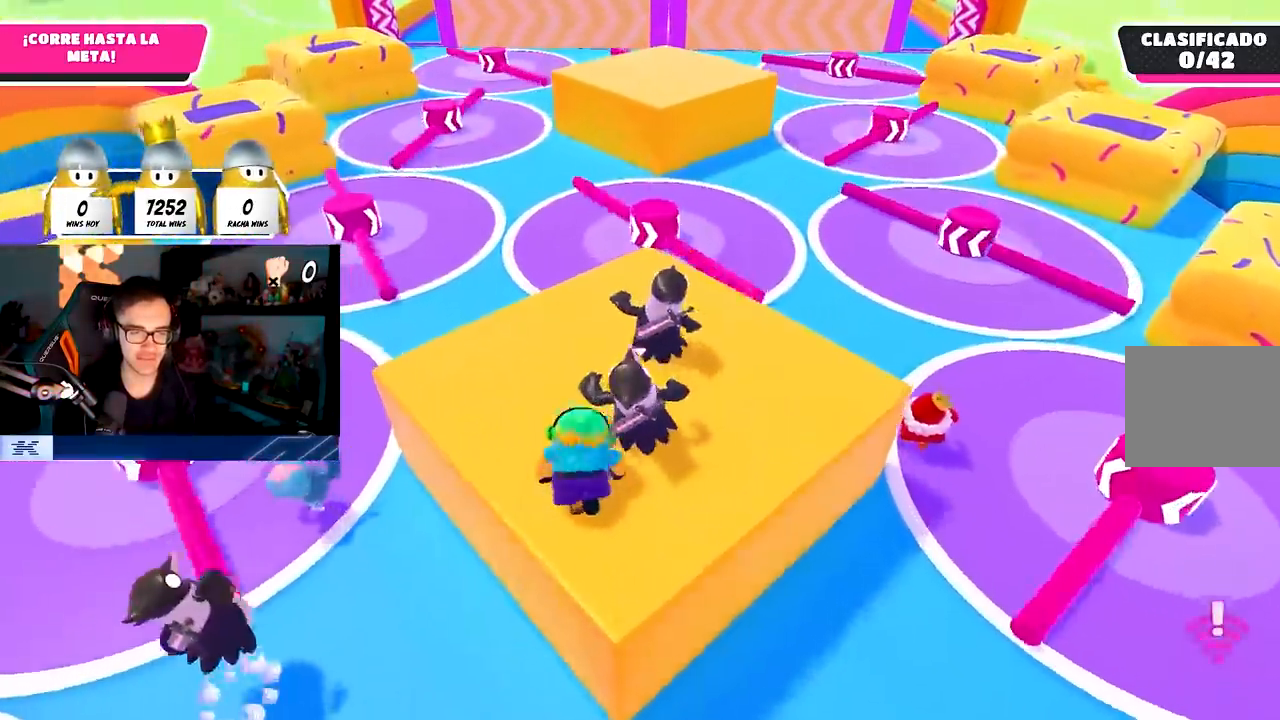
{"buttons": [], "left_stick": "up", "right_stick": "center", "events": [[83, "right_stick", "down"], [167, "right_stick", "center"]]}
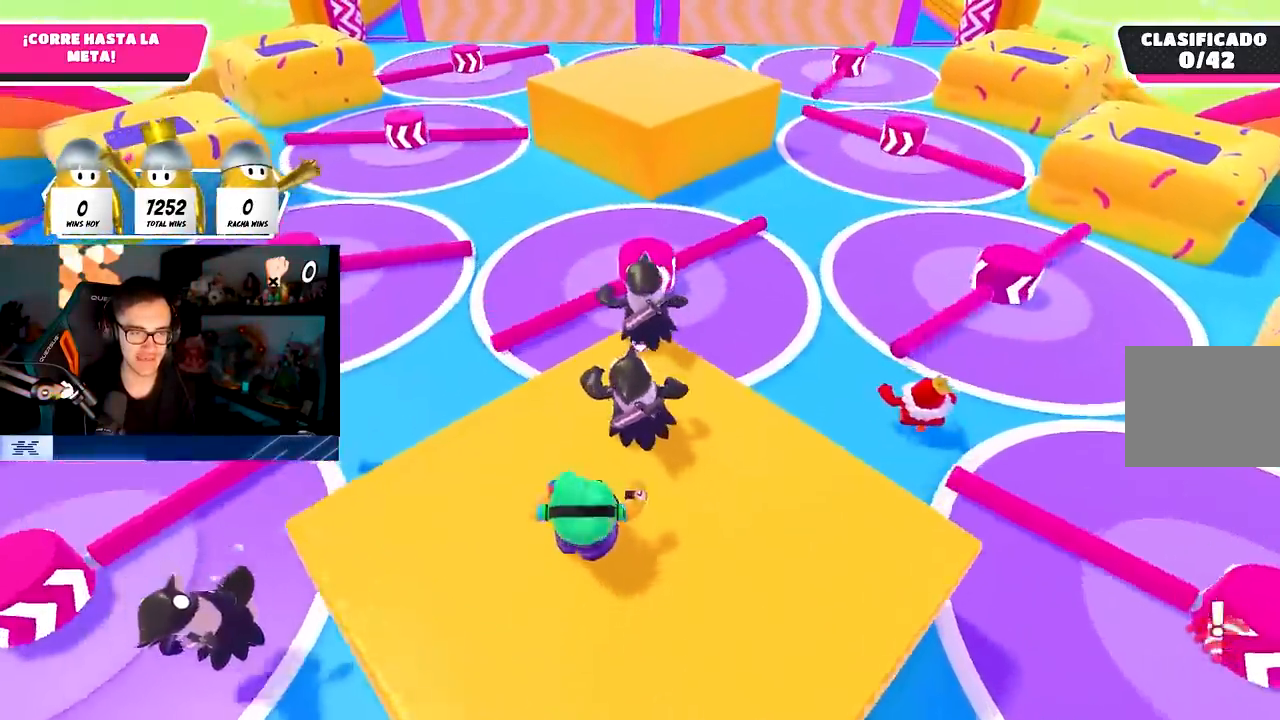
{"buttons": ["CROSS"], "left_stick": "up", "right_stick": "center", "events": [[267, "CROSS", "down"]]}
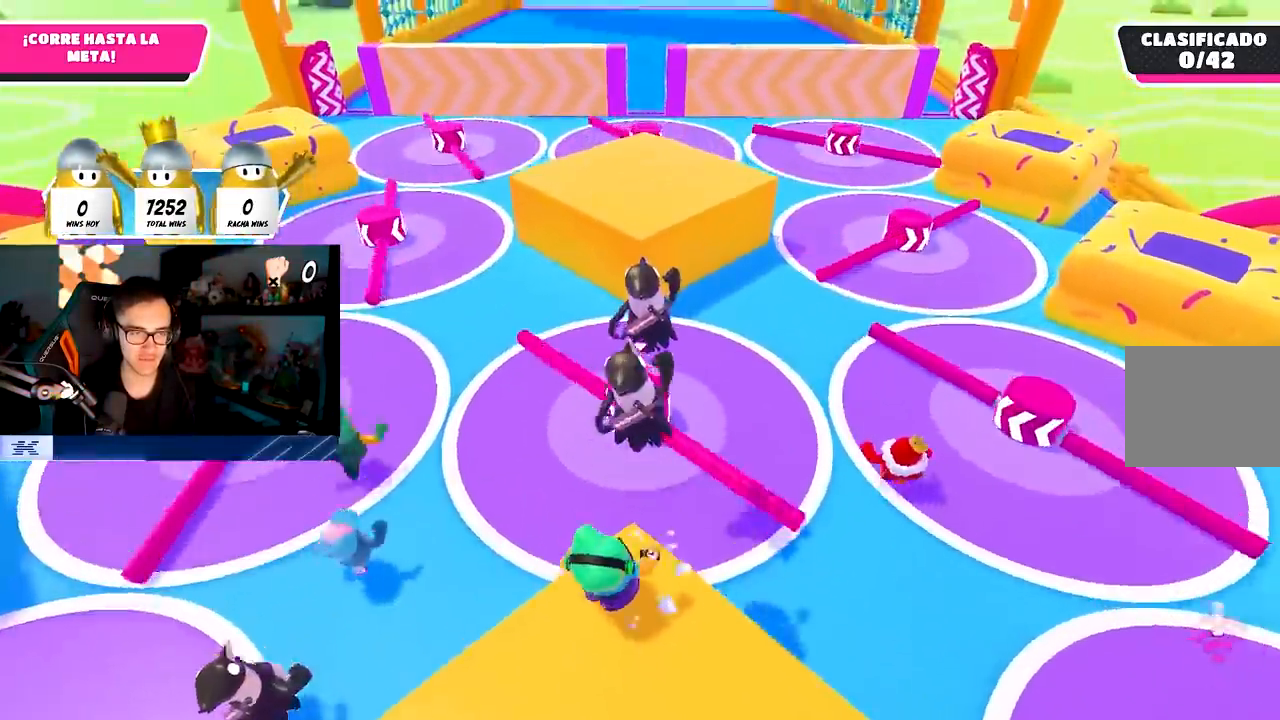
{"buttons": [], "left_stick": "up", "right_stick": "center", "events": [[117, "CROSS", "up"]]}
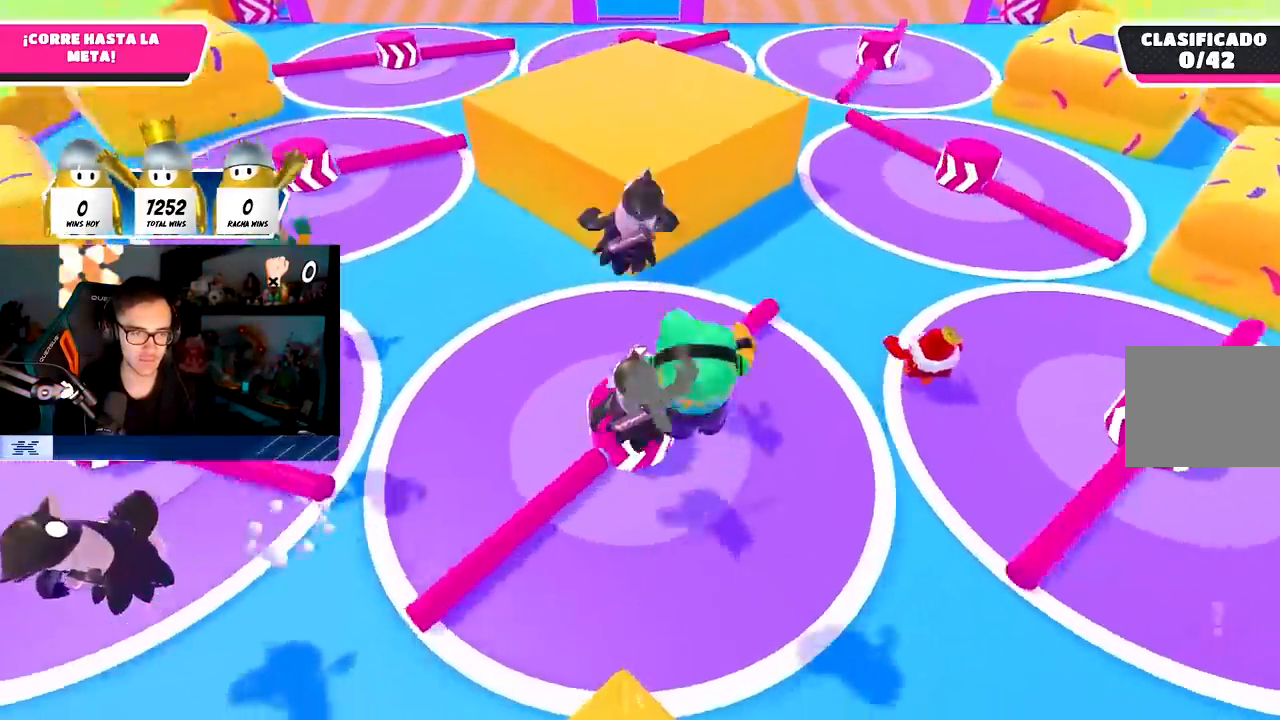
{"buttons": [], "left_stick": "up", "right_stick": "center", "events": [[33, "CROSS", "down"], [400, "CROSS", "up"]]}